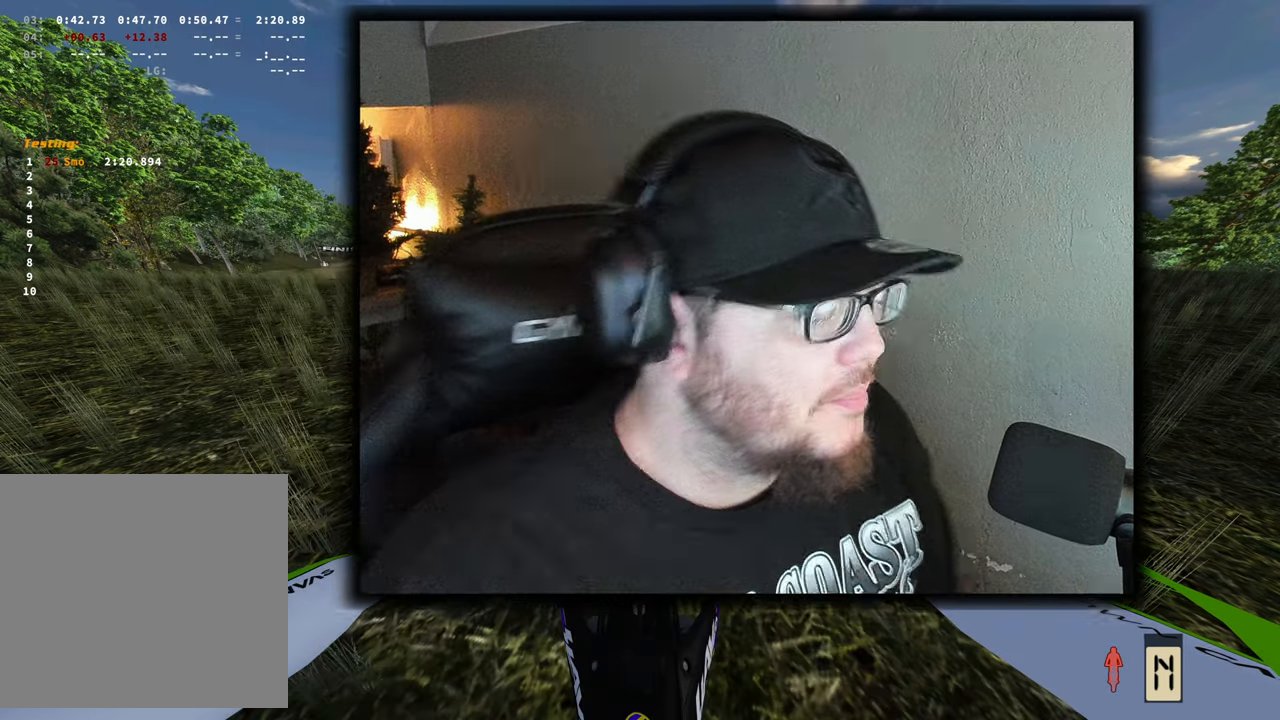
Gameplay with a controller (Xbox layout); each line is a JSON object with the inputs held at the frame after it. "events" lists button and stick changes between this image and that frame as [ms after this image, input, new state], when the widget could be followed in between.
{"buttons": [], "left_stick": "center", "right_stick": "center", "events": []}
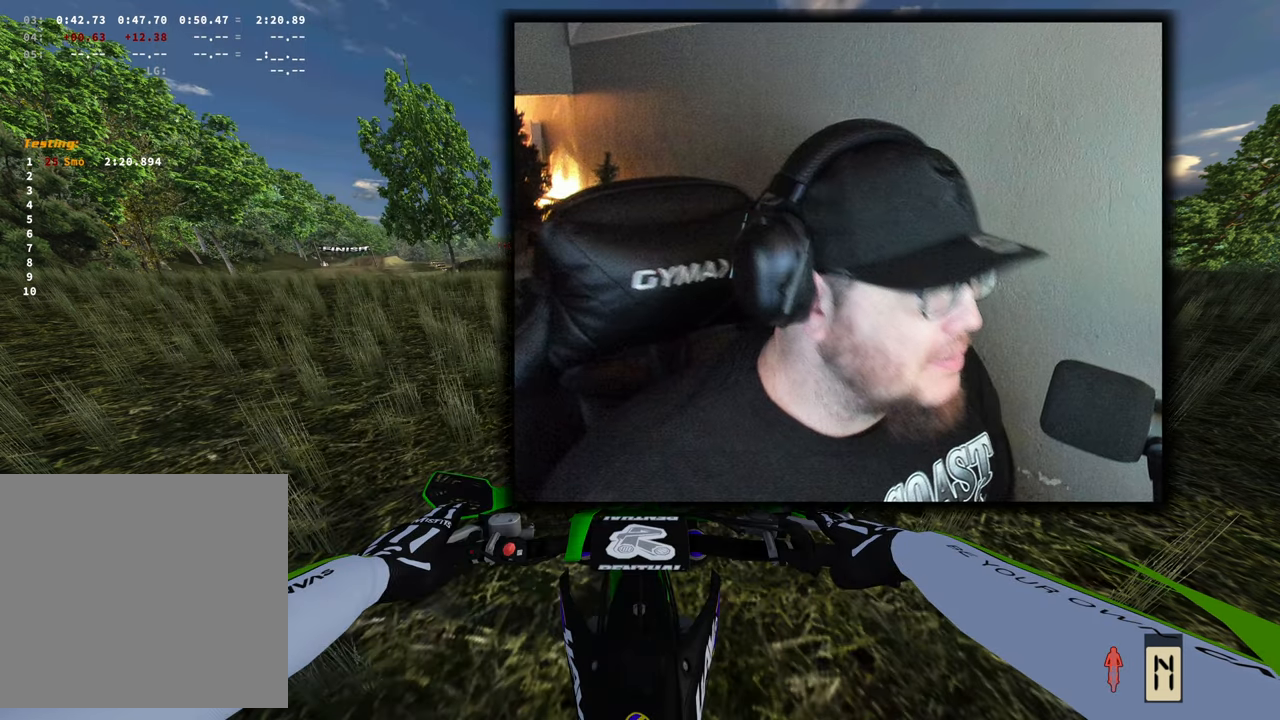
{"buttons": [], "left_stick": "center", "right_stick": "center", "events": []}
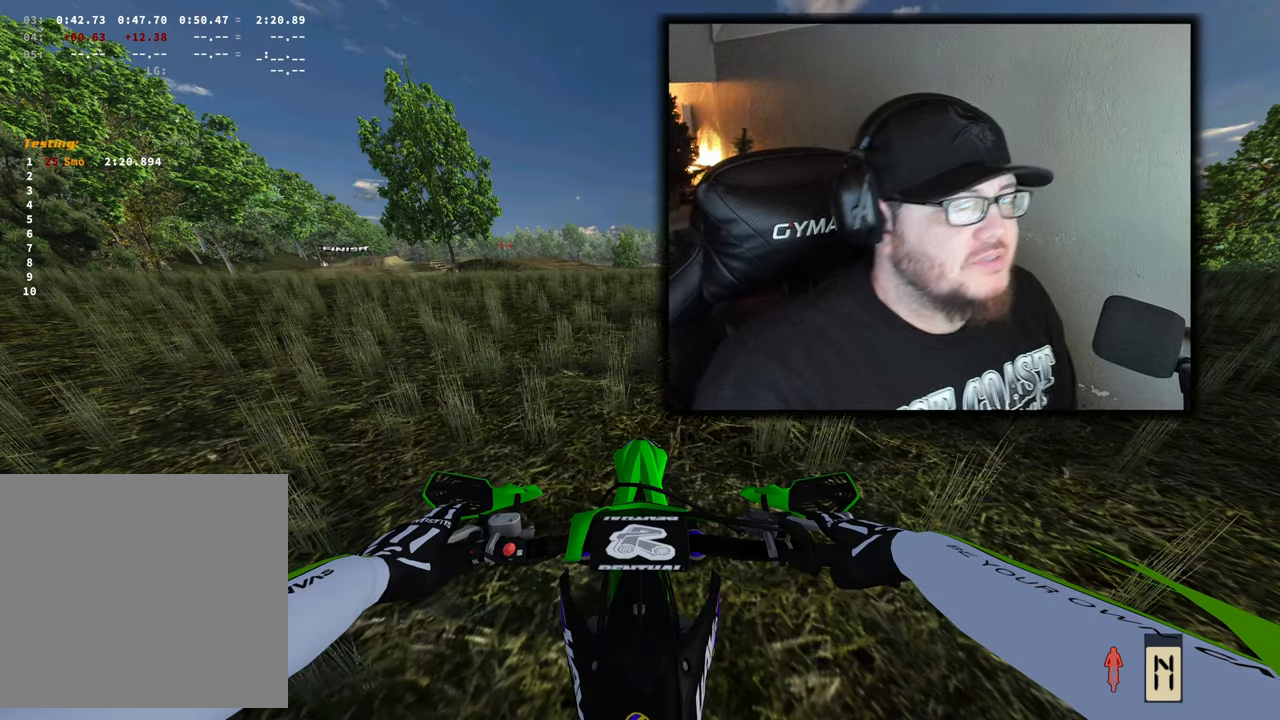
{"buttons": [], "left_stick": "center", "right_stick": "center", "events": [[50, "R2", "down"], [450, "R2", "up"]]}
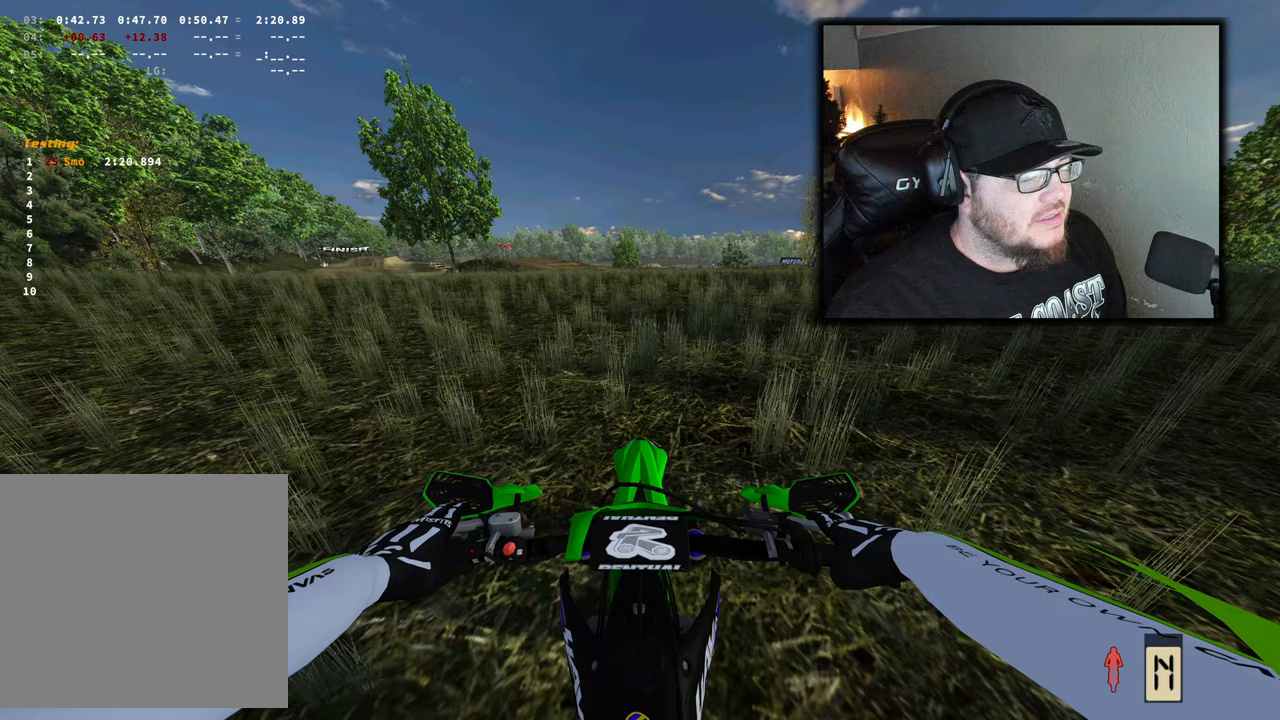
{"buttons": ["R2"], "left_stick": "center", "right_stick": "center", "events": [[50, "X", "down"], [167, "X", "up"], [250, "R2", "down"]]}
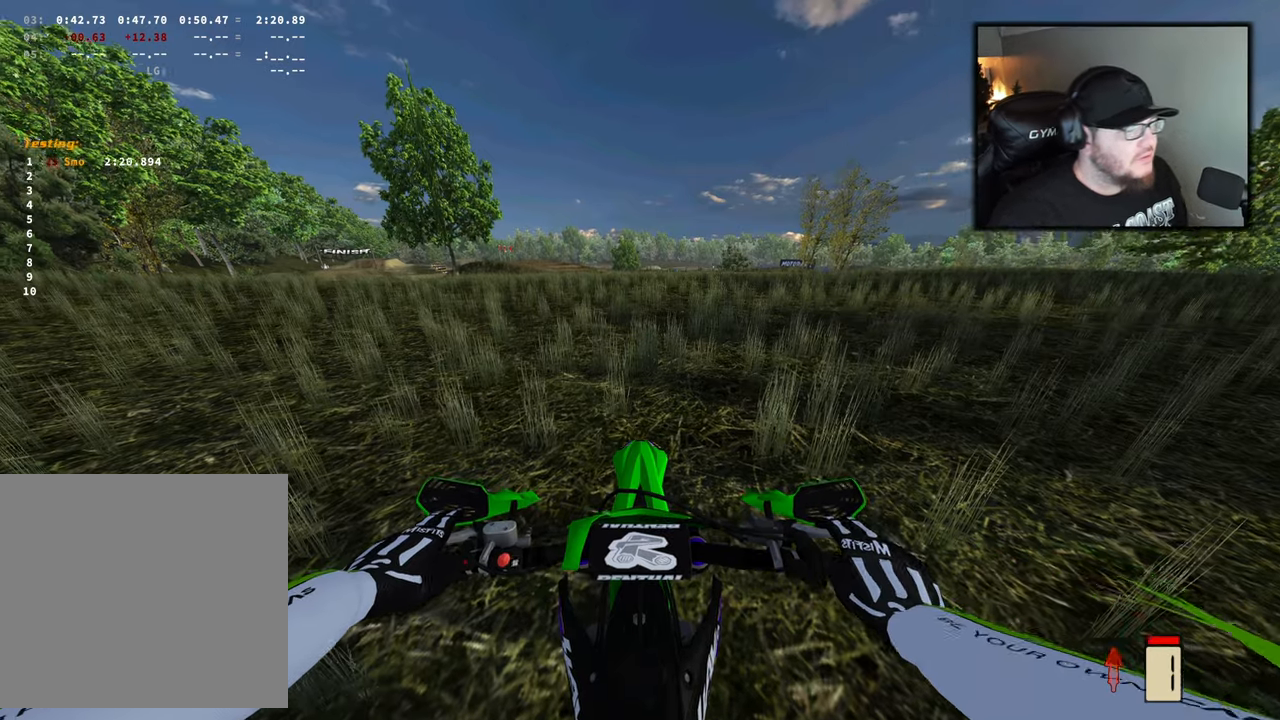
{"buttons": ["R2"], "left_stick": "center", "right_stick": "center", "events": [[83, "R2", "up"], [233, "R2", "down"]]}
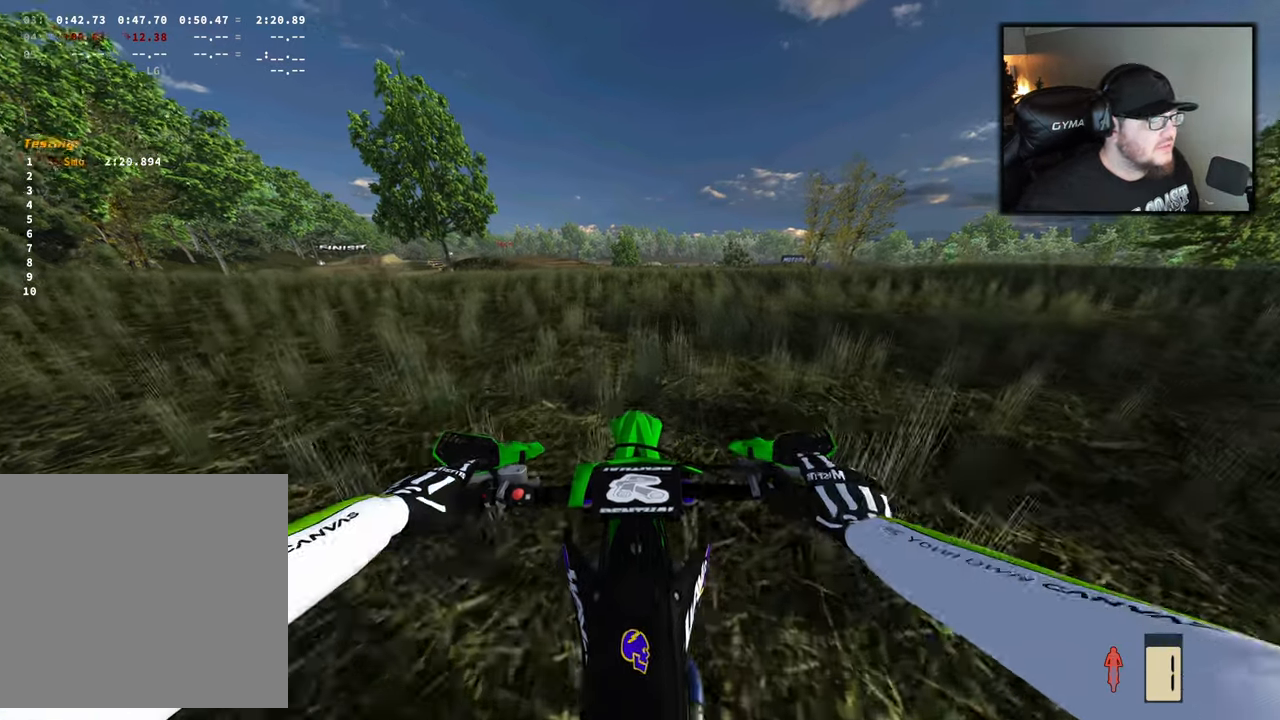
{"buttons": ["R2"], "left_stick": "center", "right_stick": "center", "events": []}
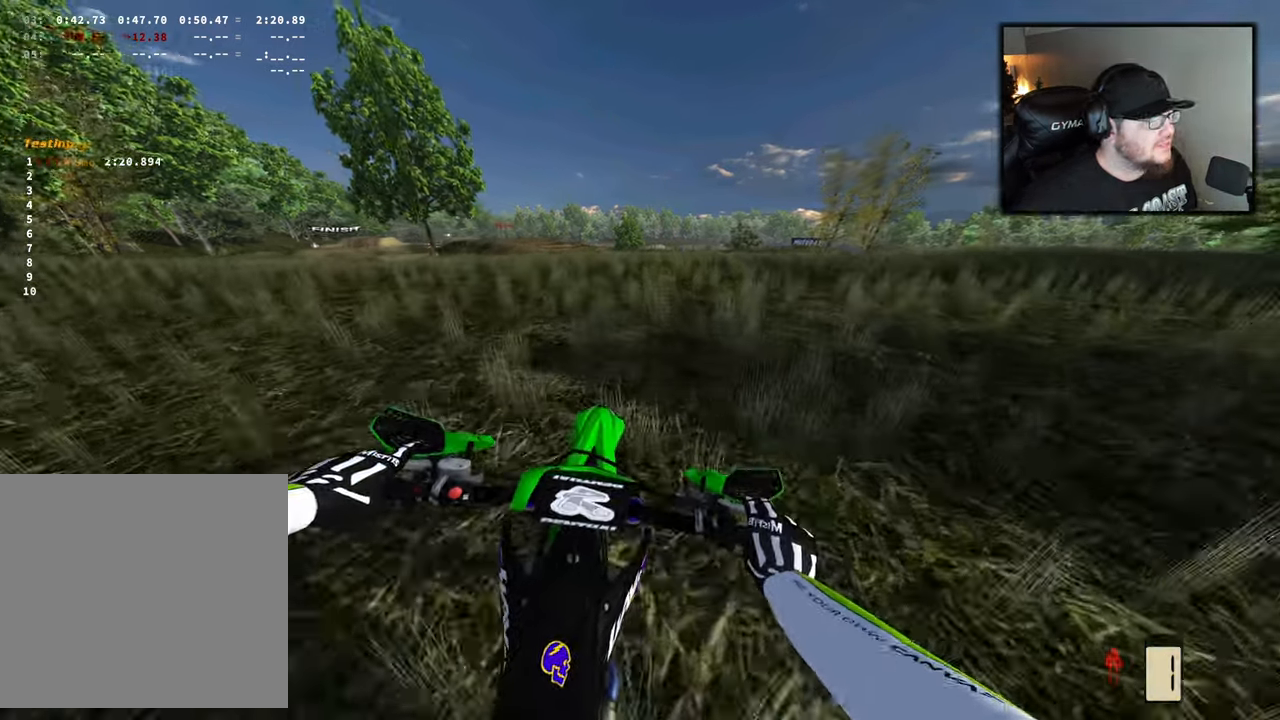
{"buttons": ["R2"], "left_stick": "center", "right_stick": "center", "events": []}
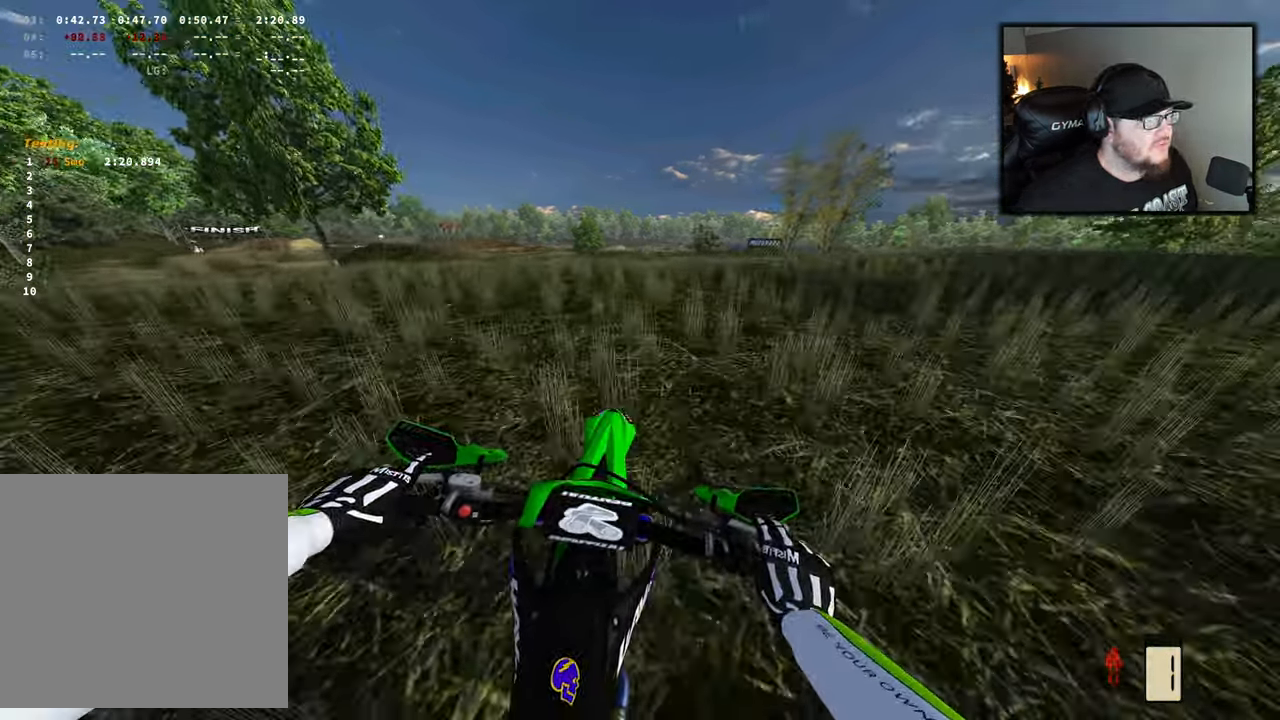
{"buttons": ["R2"], "left_stick": "center", "right_stick": "center", "events": []}
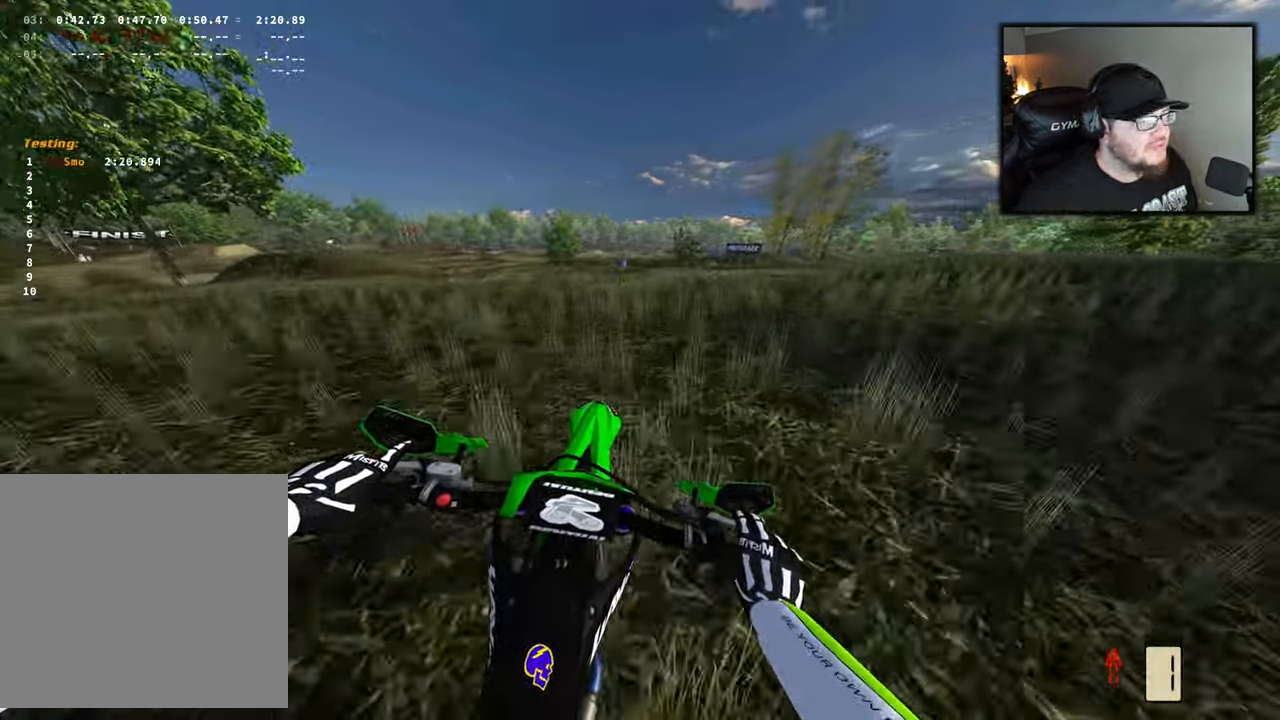
{"buttons": ["R2"], "left_stick": "center", "right_stick": "center", "events": []}
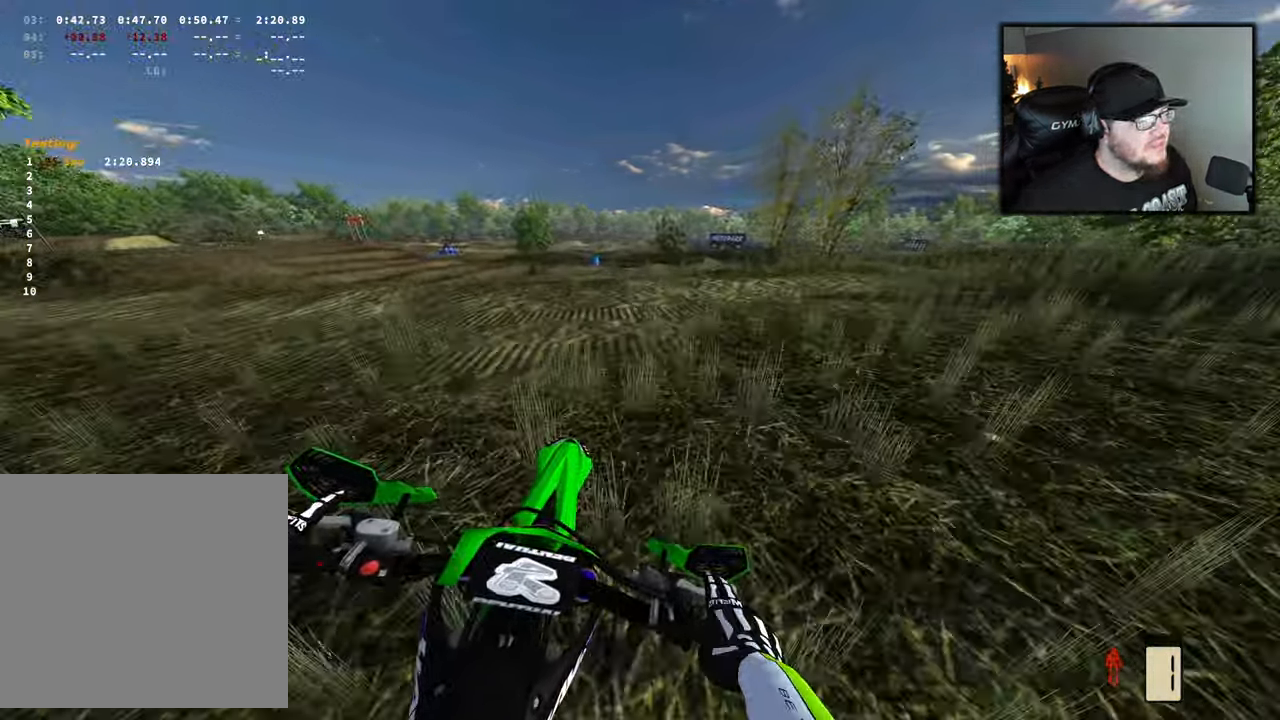
{"buttons": [], "left_stick": "center", "right_stick": "center", "events": [[17, "R2", "up"], [317, "R2", "down"], [500, "R2", "up"]]}
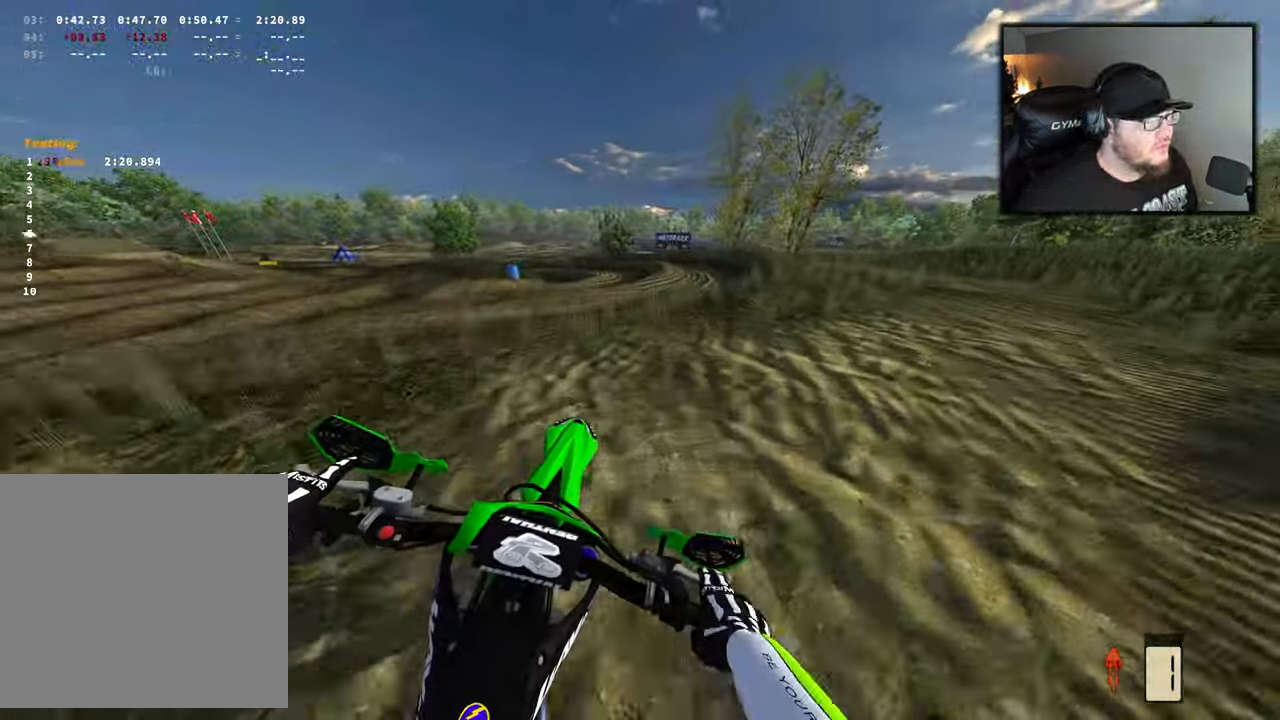
{"buttons": [], "left_stick": "center", "right_stick": "center", "events": []}
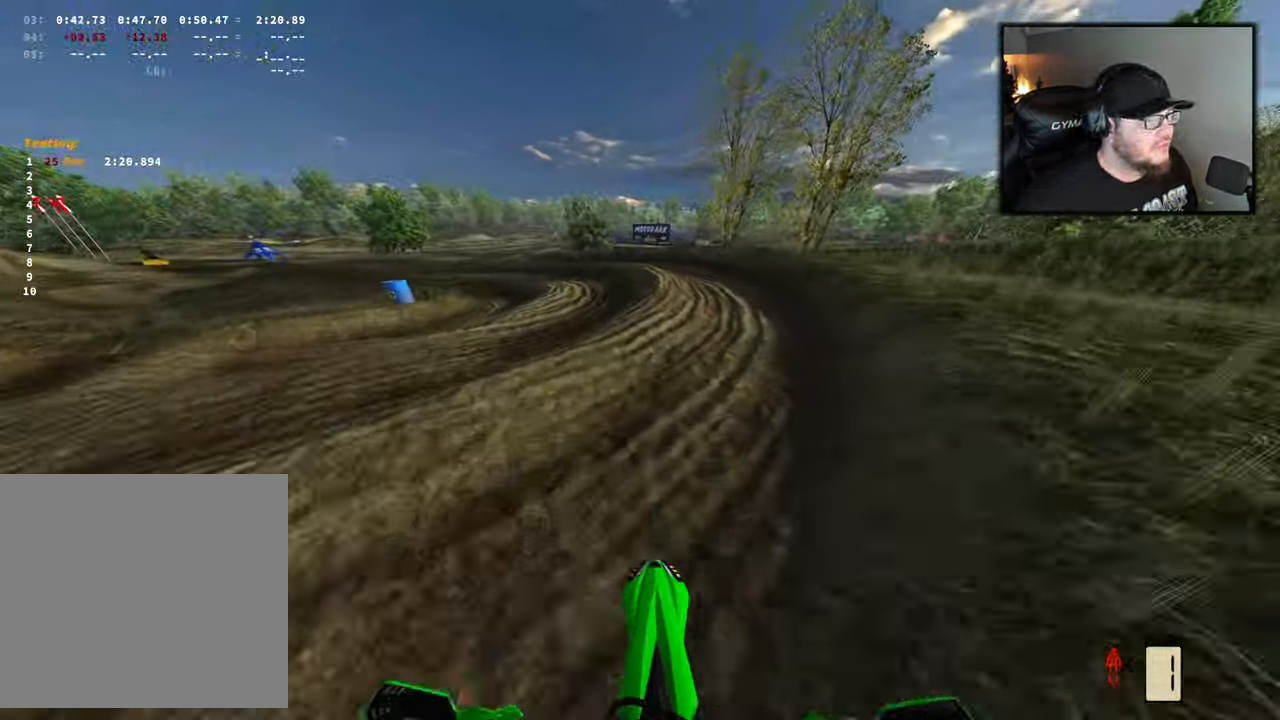
{"buttons": [], "left_stick": "center", "right_stick": "center", "events": [[117, "R2", "down"], [283, "R2", "up"]]}
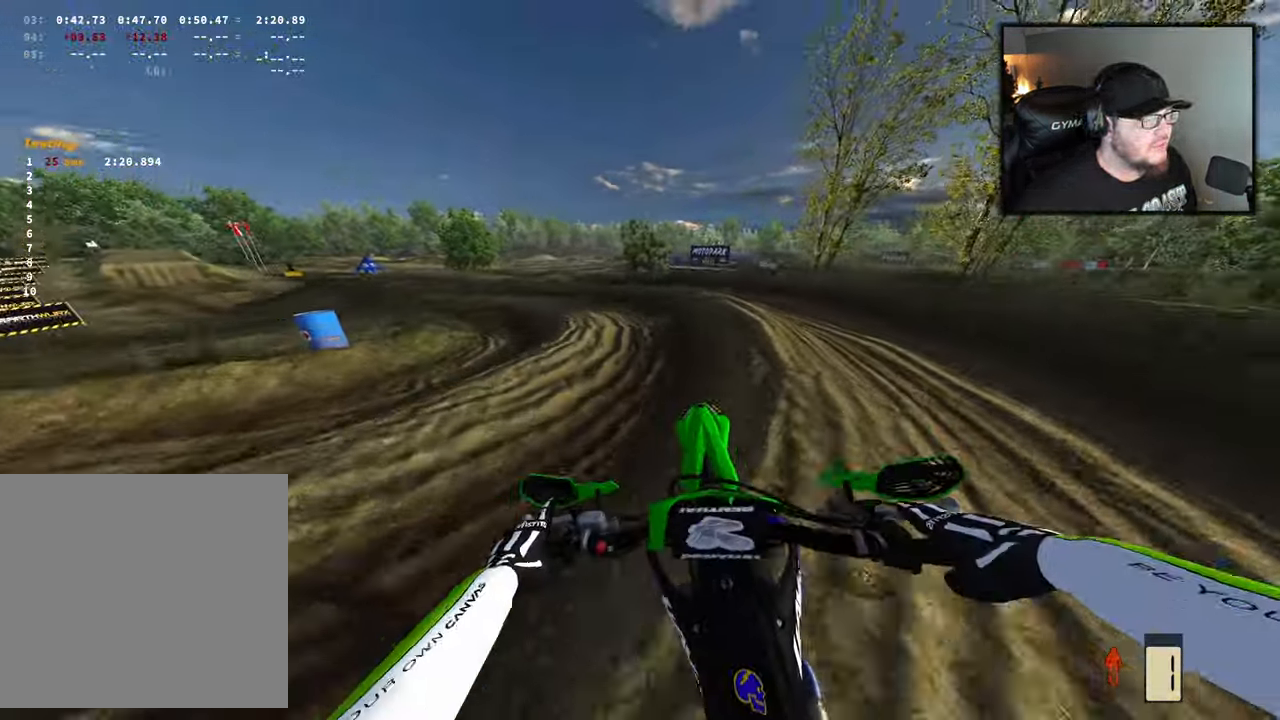
{"buttons": [], "left_stick": "left", "right_stick": "center", "events": [[83, "left_stick", "left"], [300, "R2", "down"], [500, "R2", "up"]]}
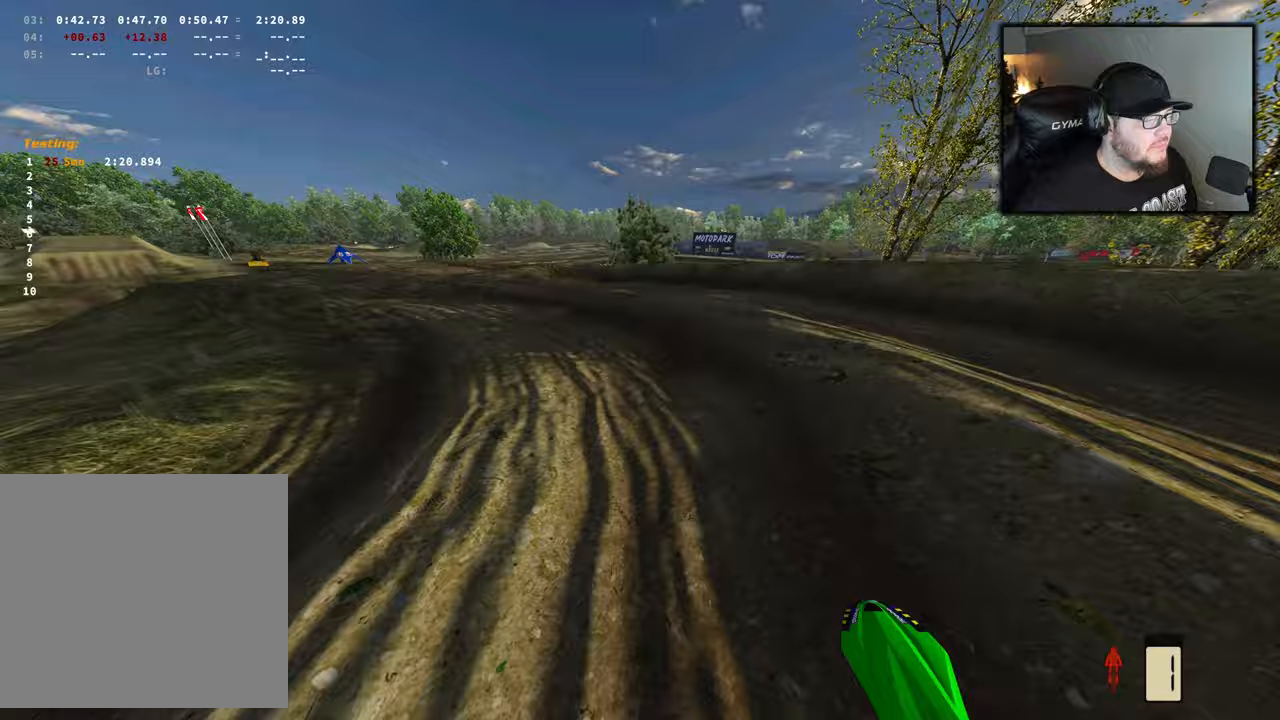
{"buttons": ["R2"], "left_stick": "up-left", "right_stick": "center", "events": [[167, "R2", "down"], [467, "left_stick", "up-left"]]}
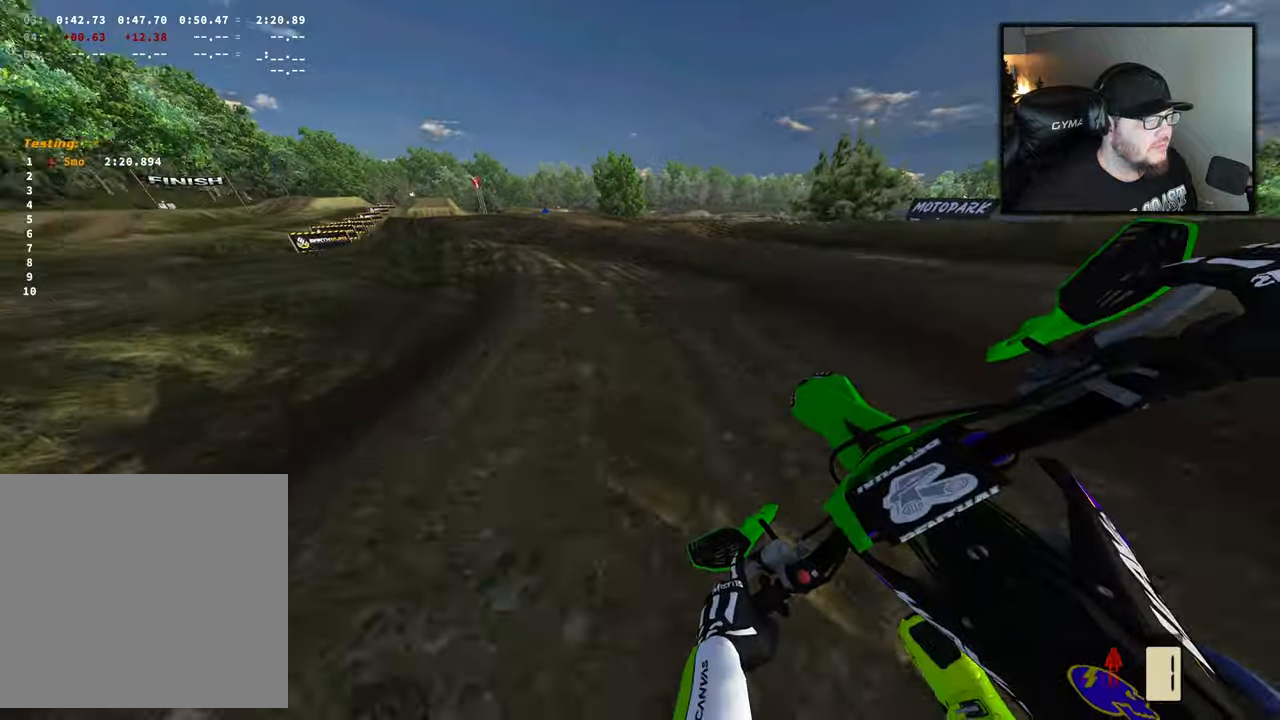
{"buttons": ["R2"], "left_stick": "up-left", "right_stick": "center", "events": []}
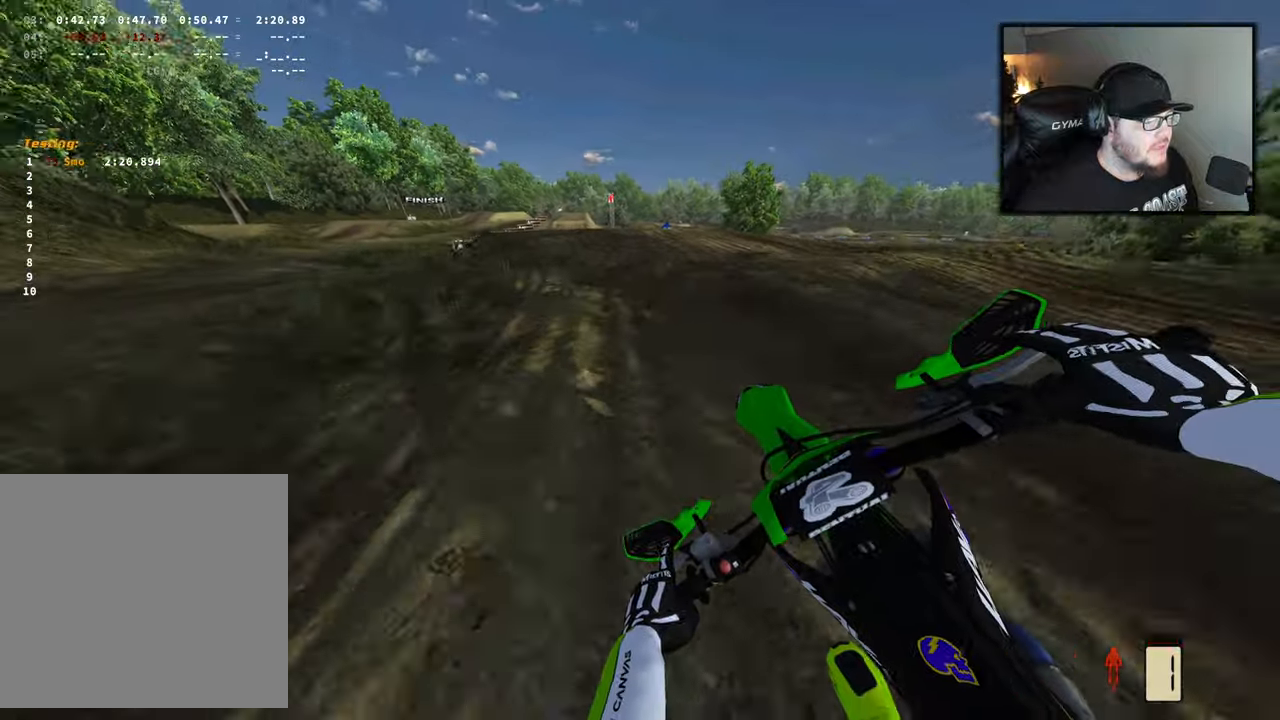
{"buttons": ["R2"], "left_stick": "center", "right_stick": "center", "events": [[117, "B", "down"], [300, "B", "up"], [417, "left_stick", "center"]]}
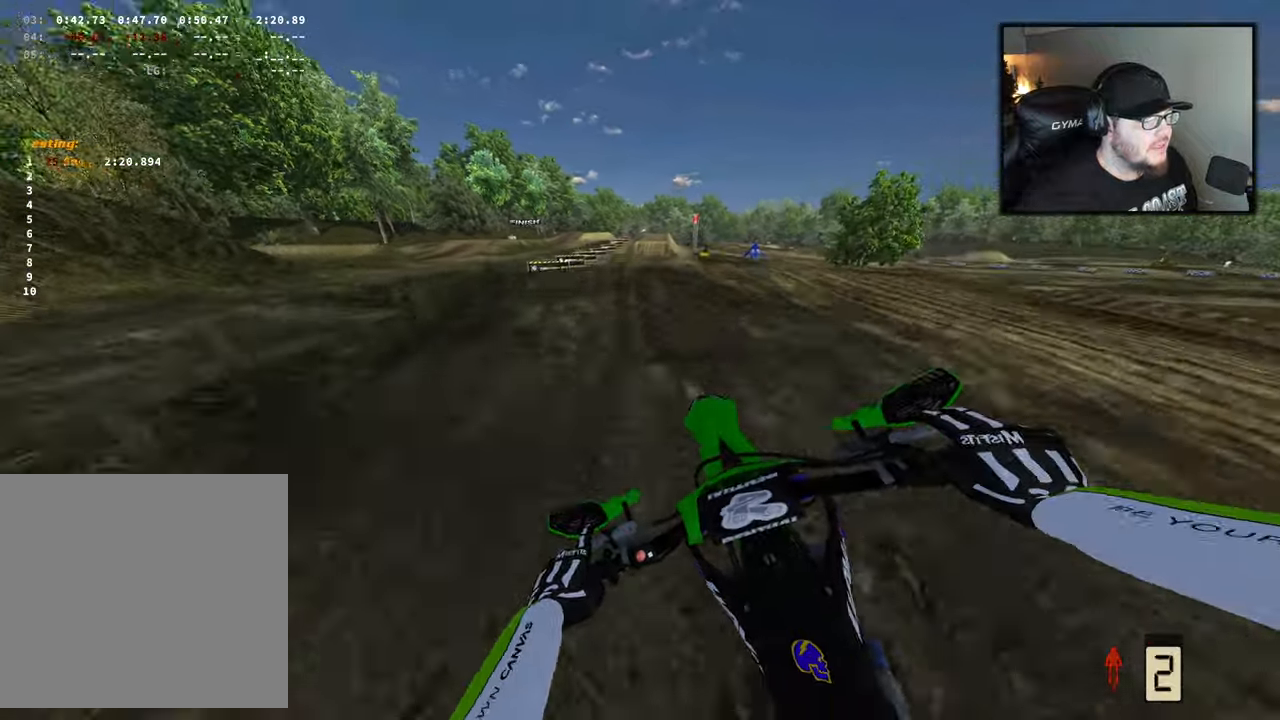
{"buttons": ["R2"], "left_stick": "center", "right_stick": "center", "events": []}
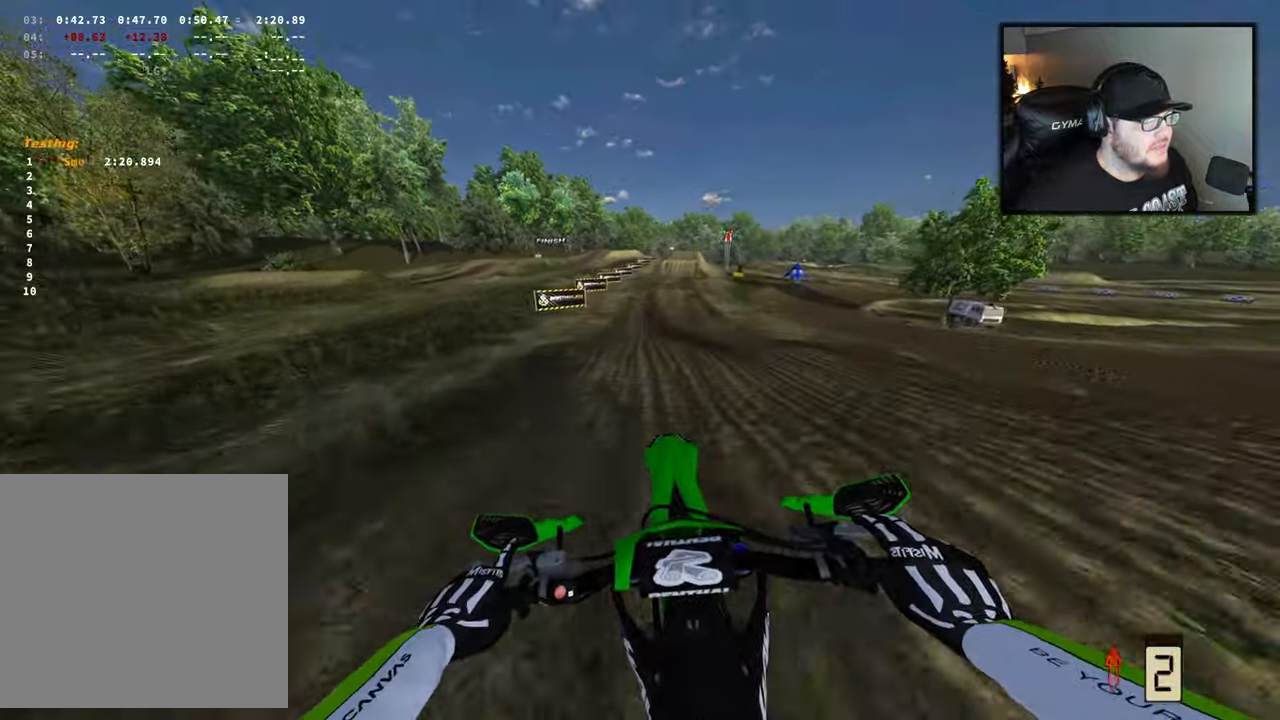
{"buttons": ["B", "R2"], "left_stick": "center", "right_stick": "center", "events": [[100, "right_stick", "up"], [117, "left_stick", "right"], [400, "B", "down"], [450, "right_stick", "center"], [467, "left_stick", "center"]]}
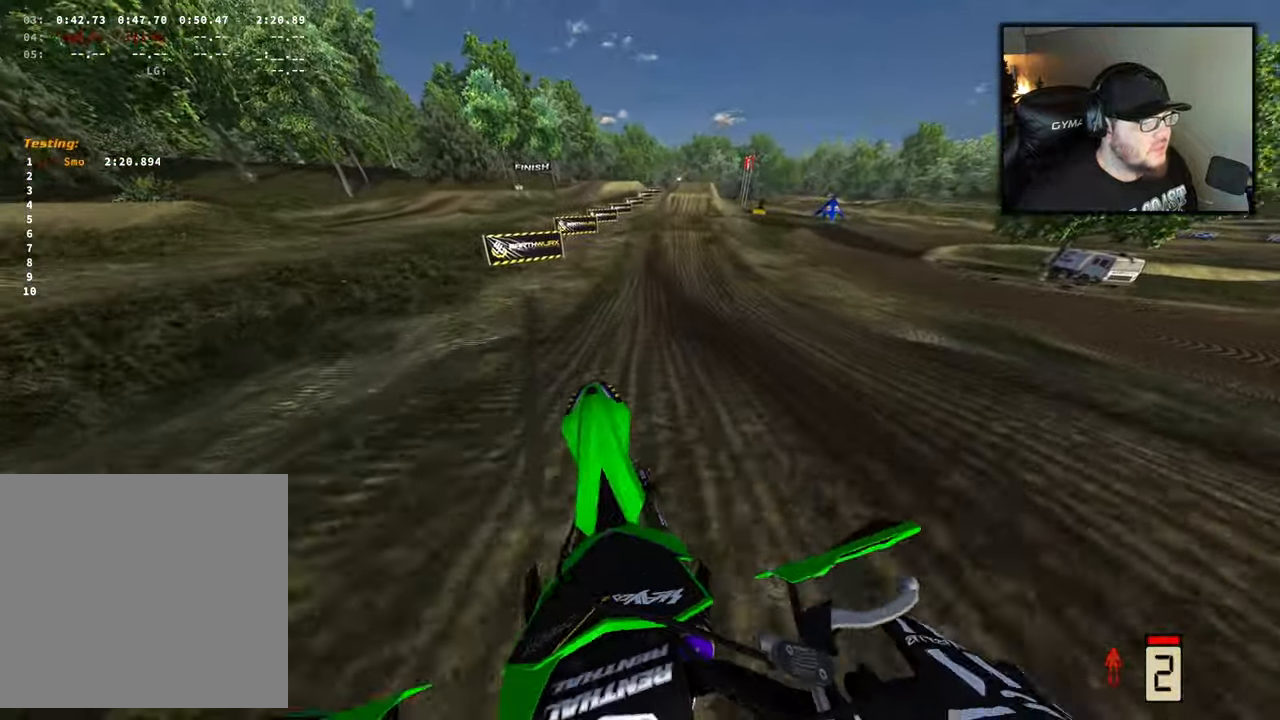
{"buttons": ["R2"], "left_stick": "center", "right_stick": "center", "events": [[133, "B", "up"]]}
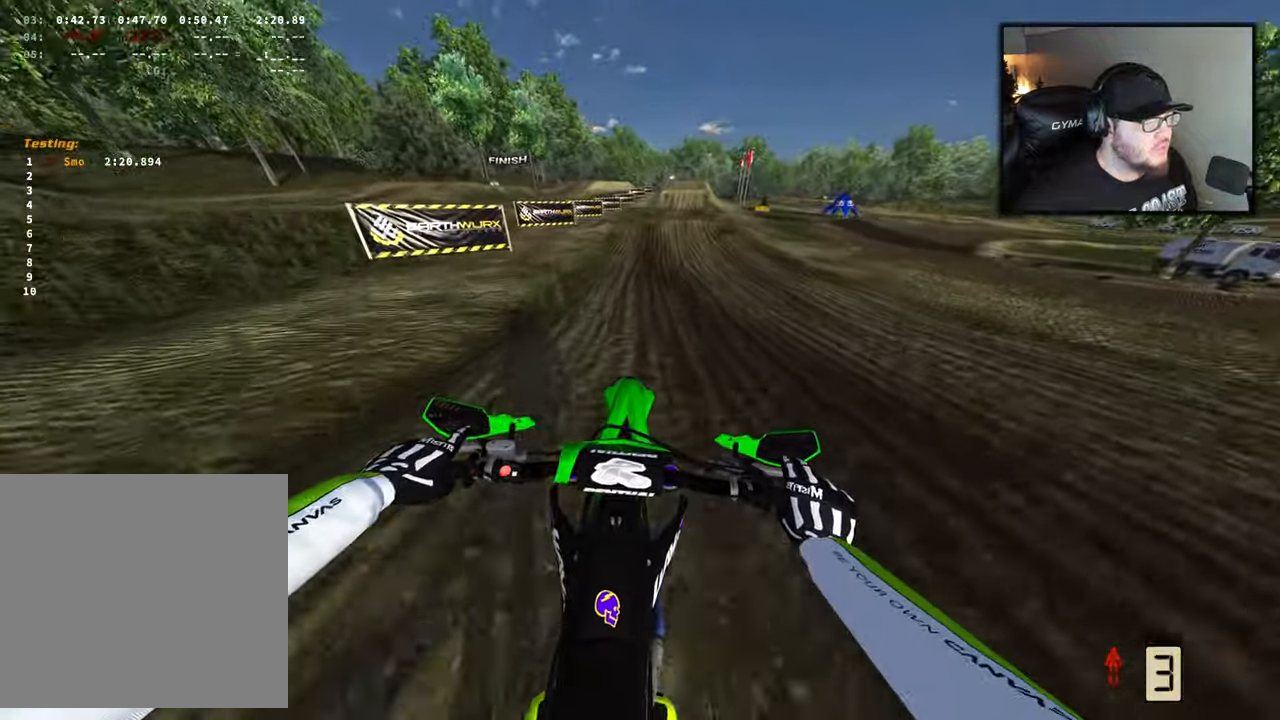
{"buttons": ["R2"], "left_stick": "center", "right_stick": "center", "events": []}
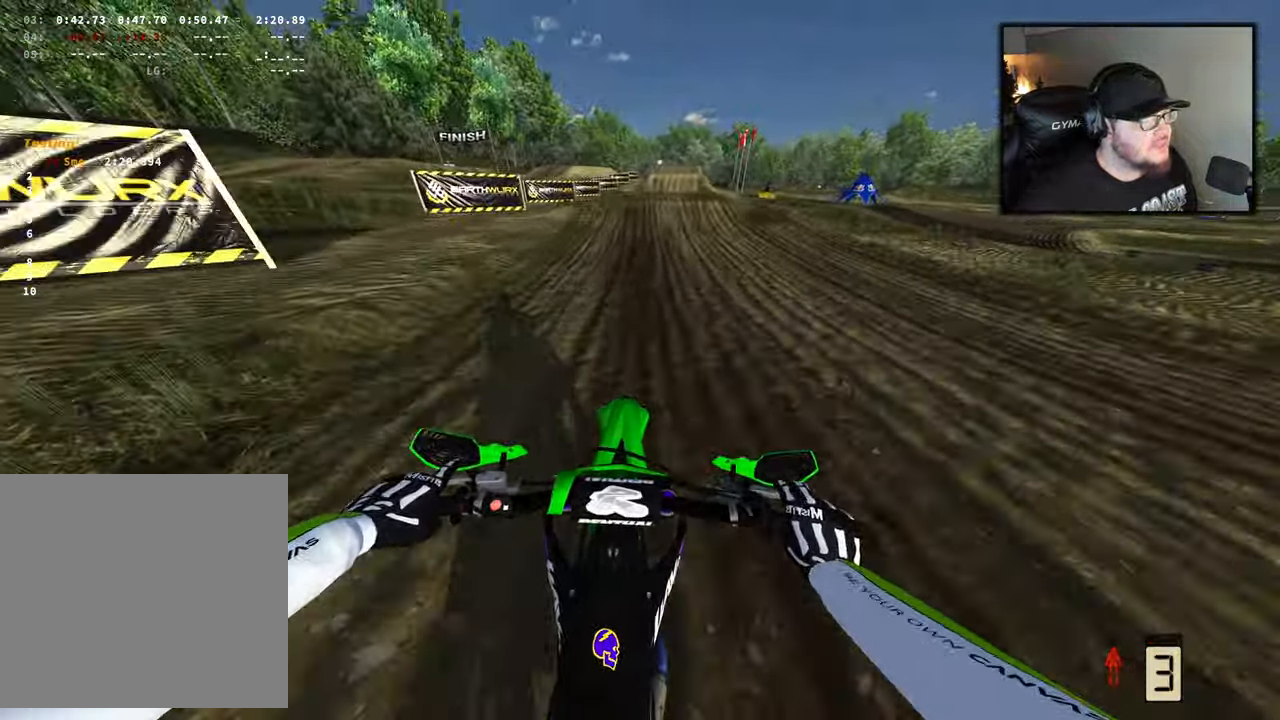
{"buttons": ["R2"], "left_stick": "center", "right_stick": "center", "events": []}
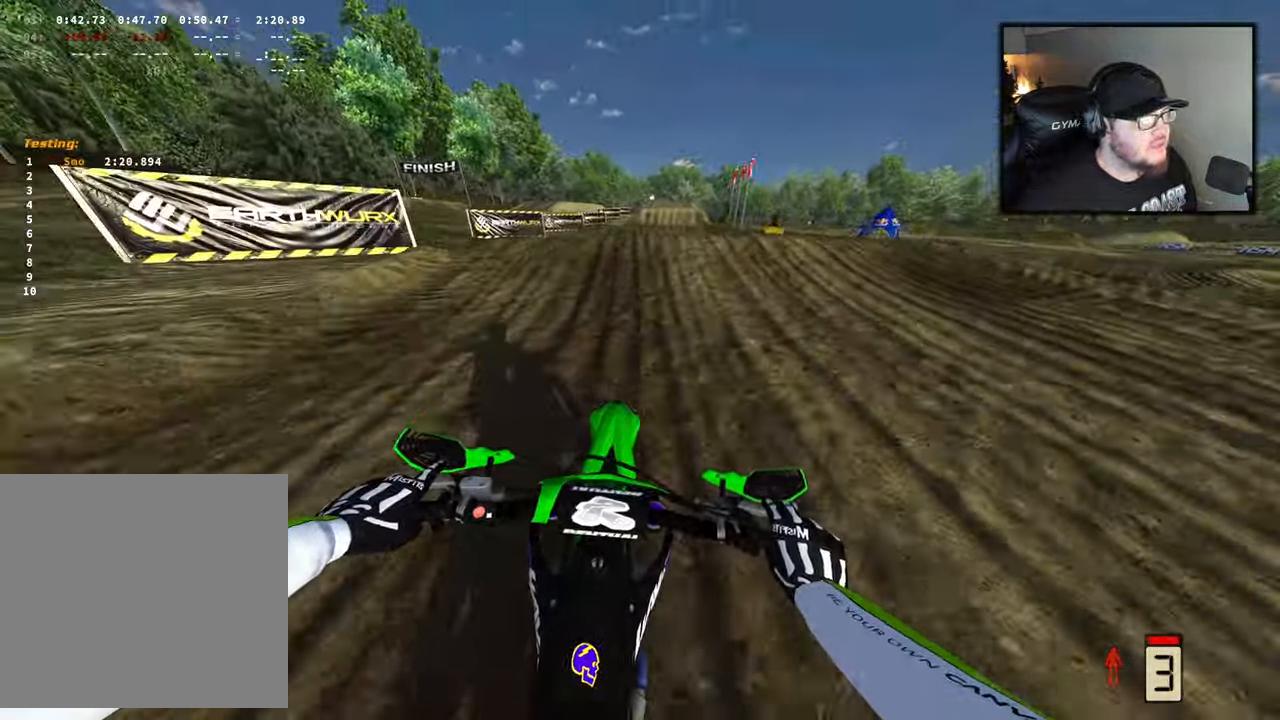
{"buttons": ["R2"], "left_stick": "right", "right_stick": "up", "events": [[350, "left_stick", "right"], [350, "right_stick", "up"]]}
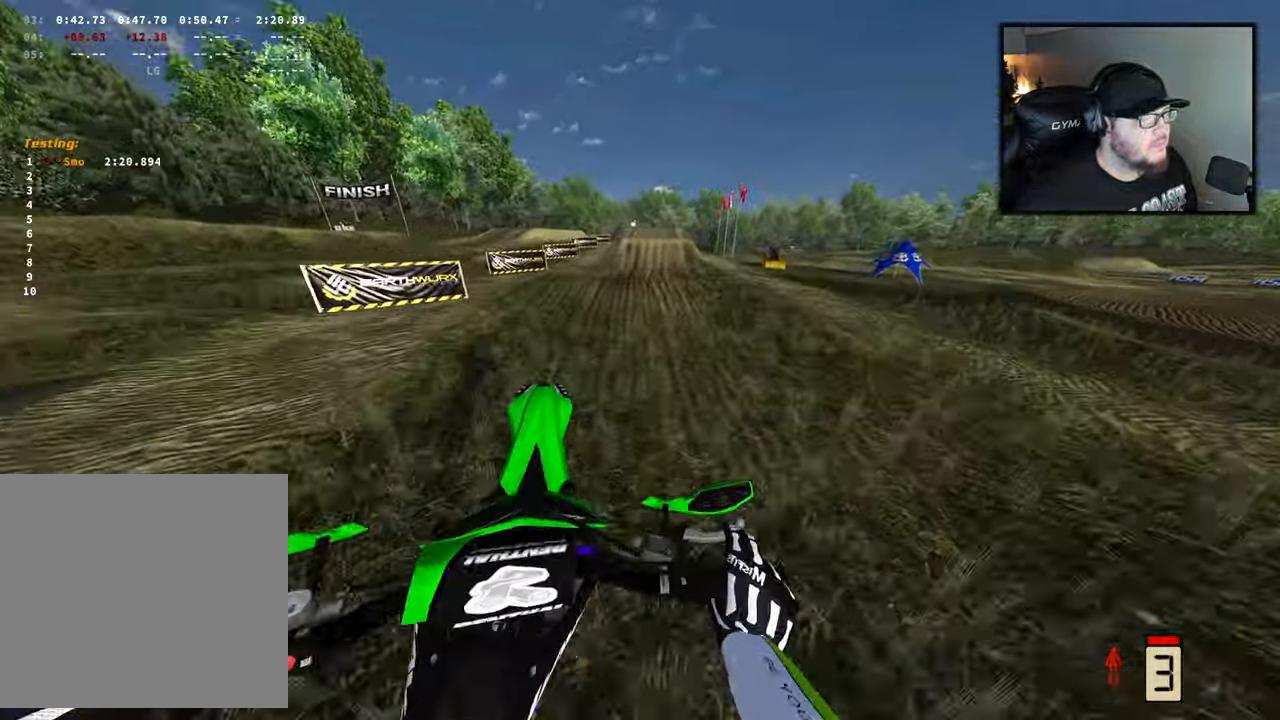
{"buttons": [], "left_stick": "left", "right_stick": "center", "events": [[17, "left_stick", "center"], [200, "left_stick", "left"], [217, "R2", "up"], [383, "right_stick", "center"]]}
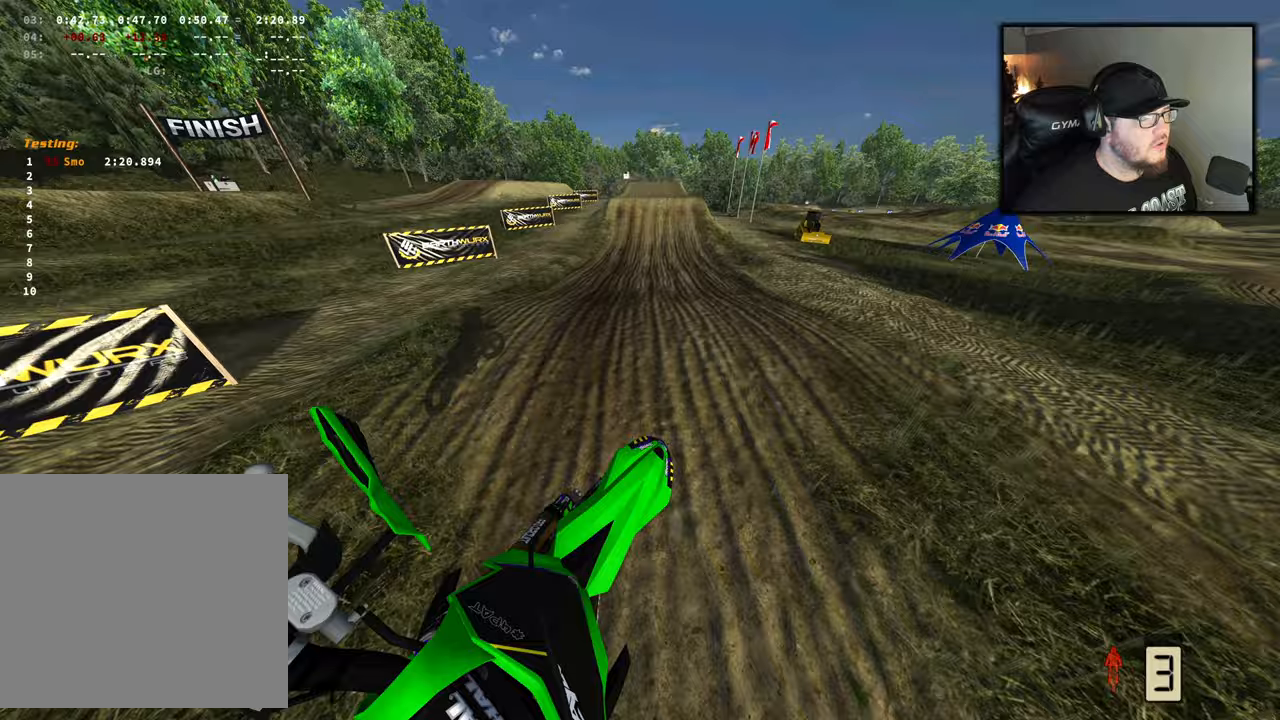
{"buttons": ["R2"], "left_stick": "center", "right_stick": "up", "events": [[133, "R2", "down"], [183, "left_stick", "center"], [267, "right_stick", "up"], [317, "left_stick", "right"], [483, "left_stick", "center"]]}
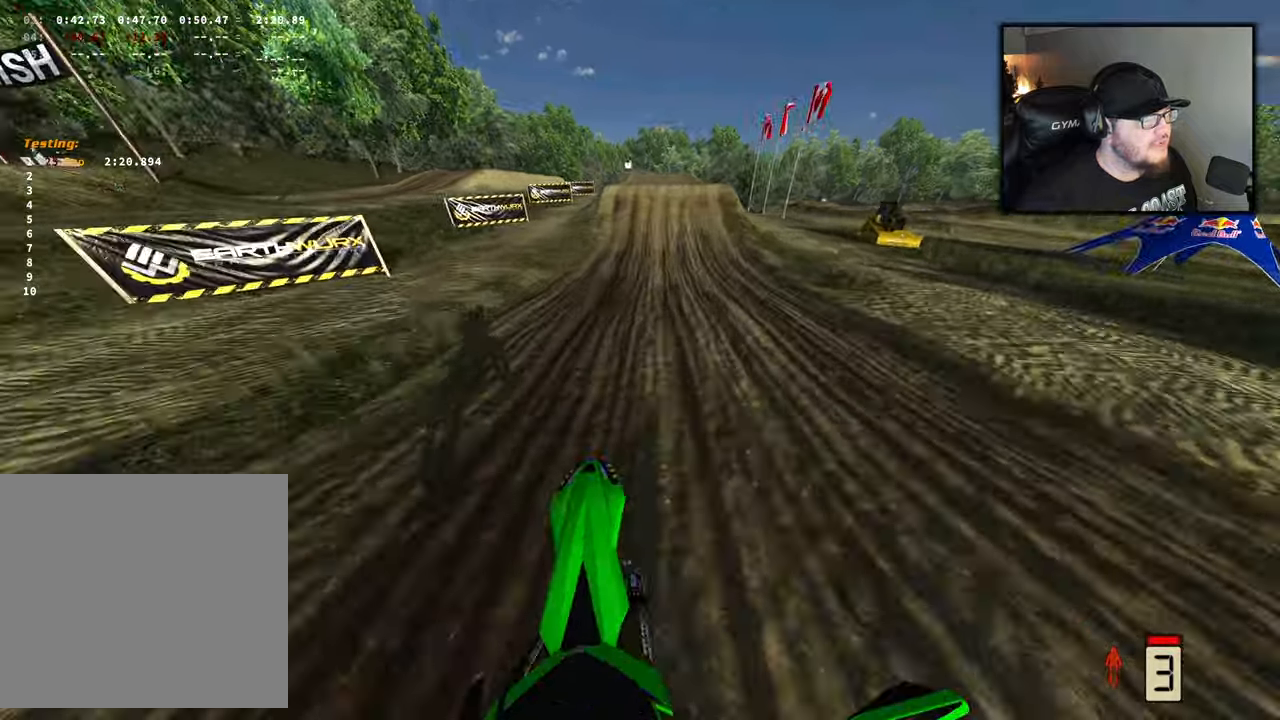
{"buttons": ["R2"], "left_stick": "center", "right_stick": "center", "events": [[83, "right_stick", "center"]]}
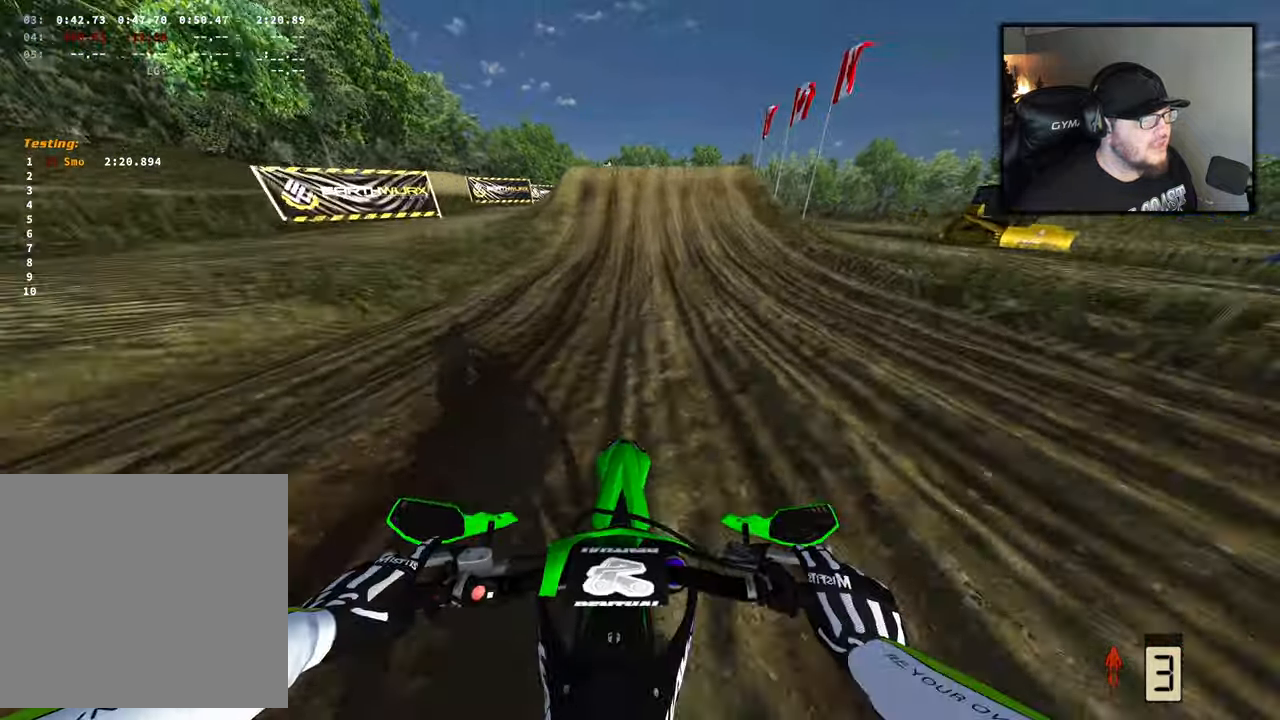
{"buttons": ["R2"], "left_stick": "center", "right_stick": "center", "events": []}
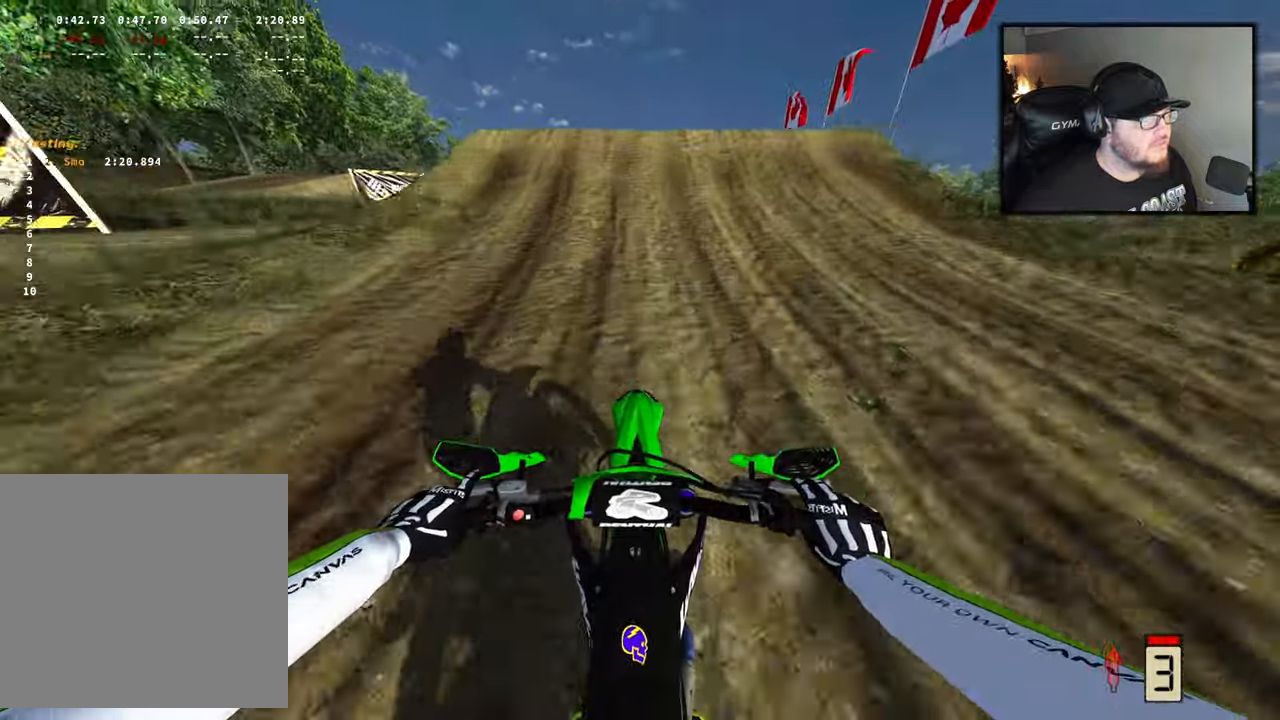
{"buttons": ["R1", "R2"], "left_stick": "center", "right_stick": "up", "events": [[350, "right_stick", "up"], [450, "R1", "down"]]}
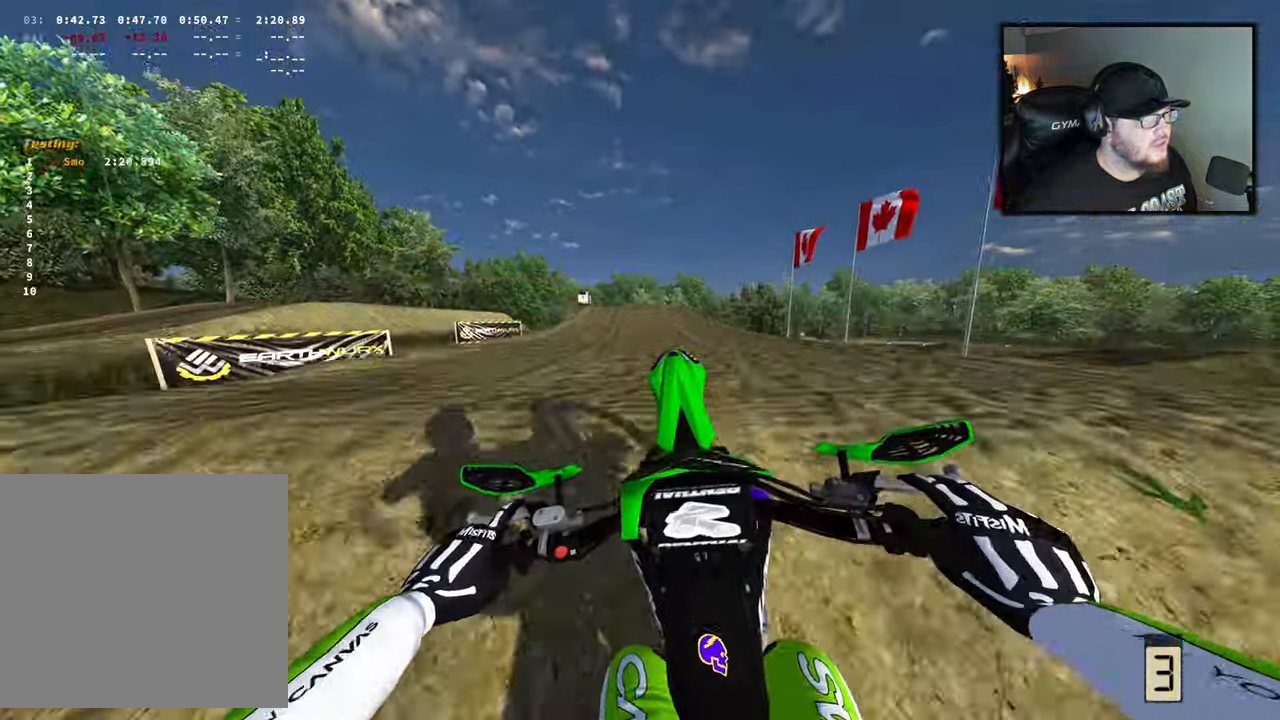
{"buttons": [], "left_stick": "left", "right_stick": "up", "events": [[133, "R1", "up"], [217, "left_stick", "left"], [483, "R2", "up"]]}
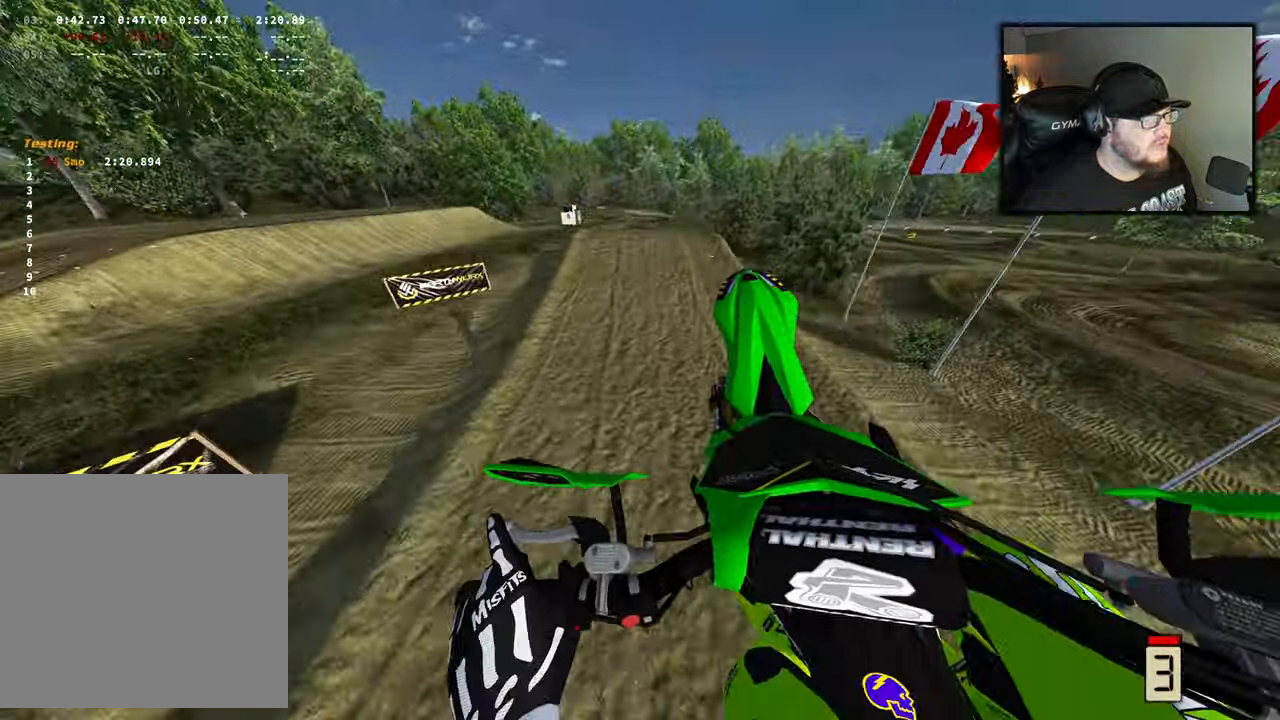
{"buttons": [], "left_stick": "left", "right_stick": "center", "events": [[150, "right_stick", "center"], [350, "R1", "down"], [483, "R1", "up"]]}
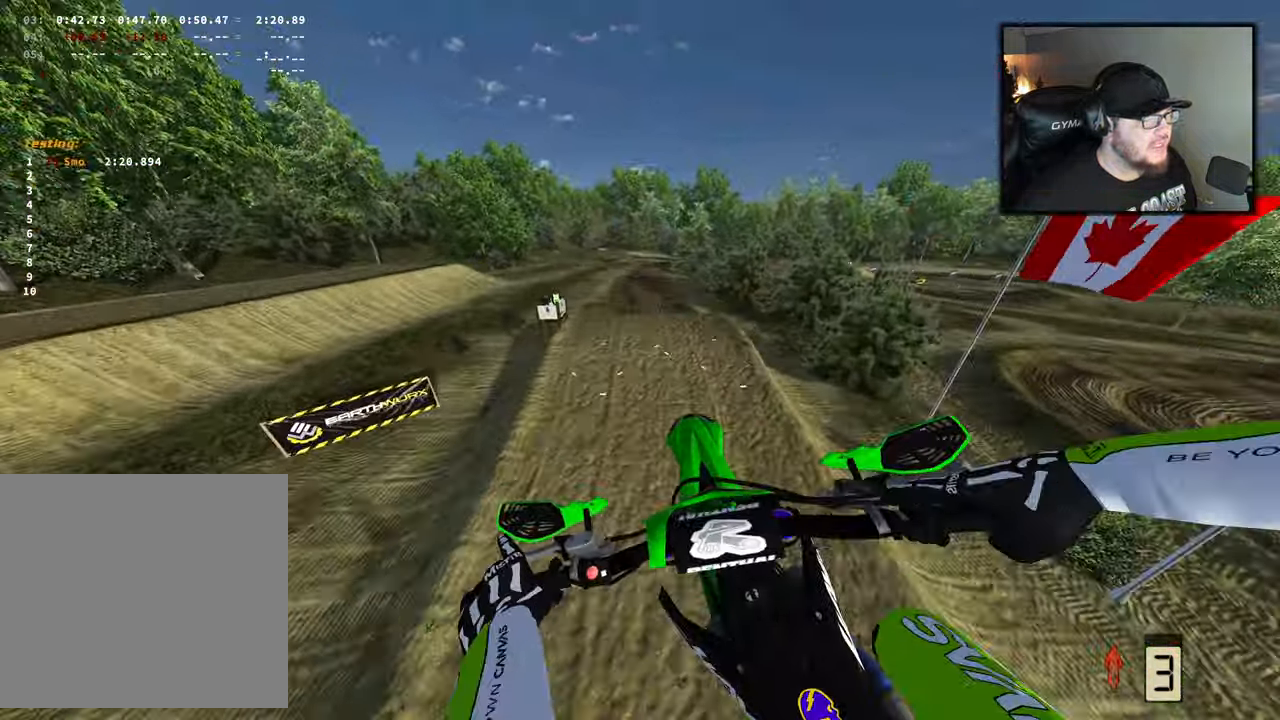
{"buttons": [], "left_stick": "center", "right_stick": "center", "events": [[317, "left_stick", "center"]]}
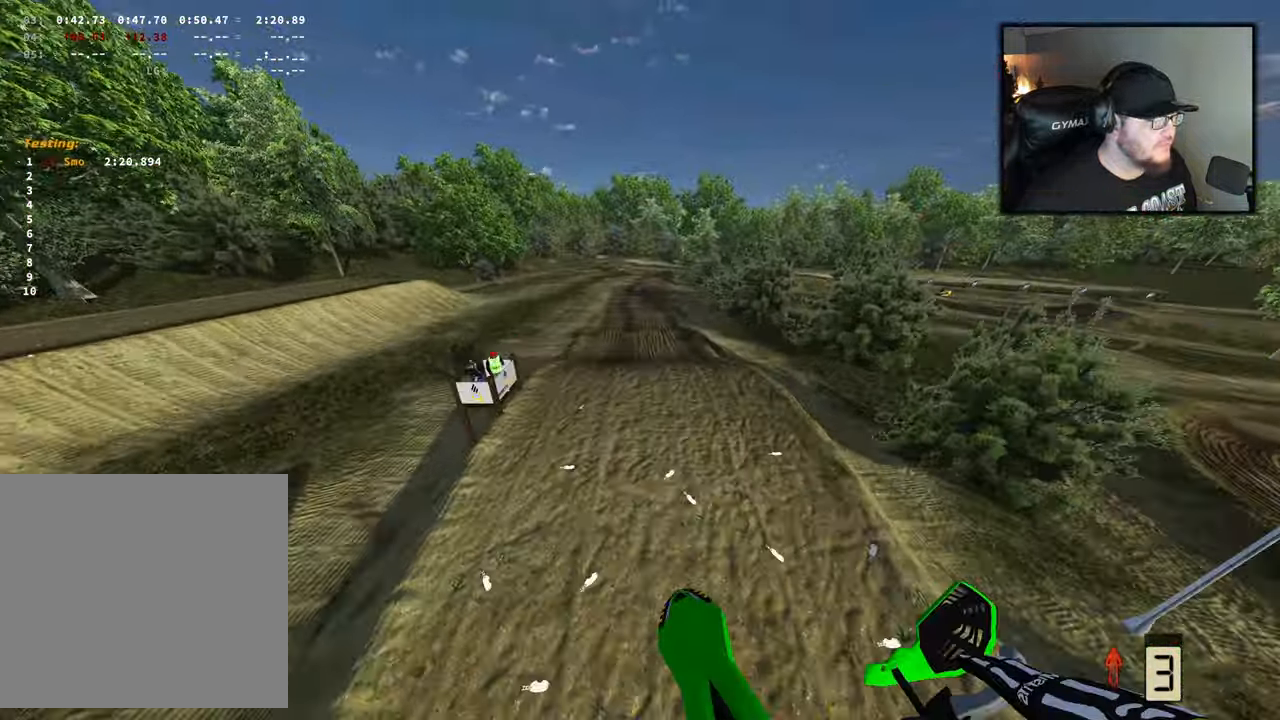
{"buttons": ["R2"], "left_stick": "center", "right_stick": "up", "events": [[67, "R2", "down"], [233, "right_stick", "up"]]}